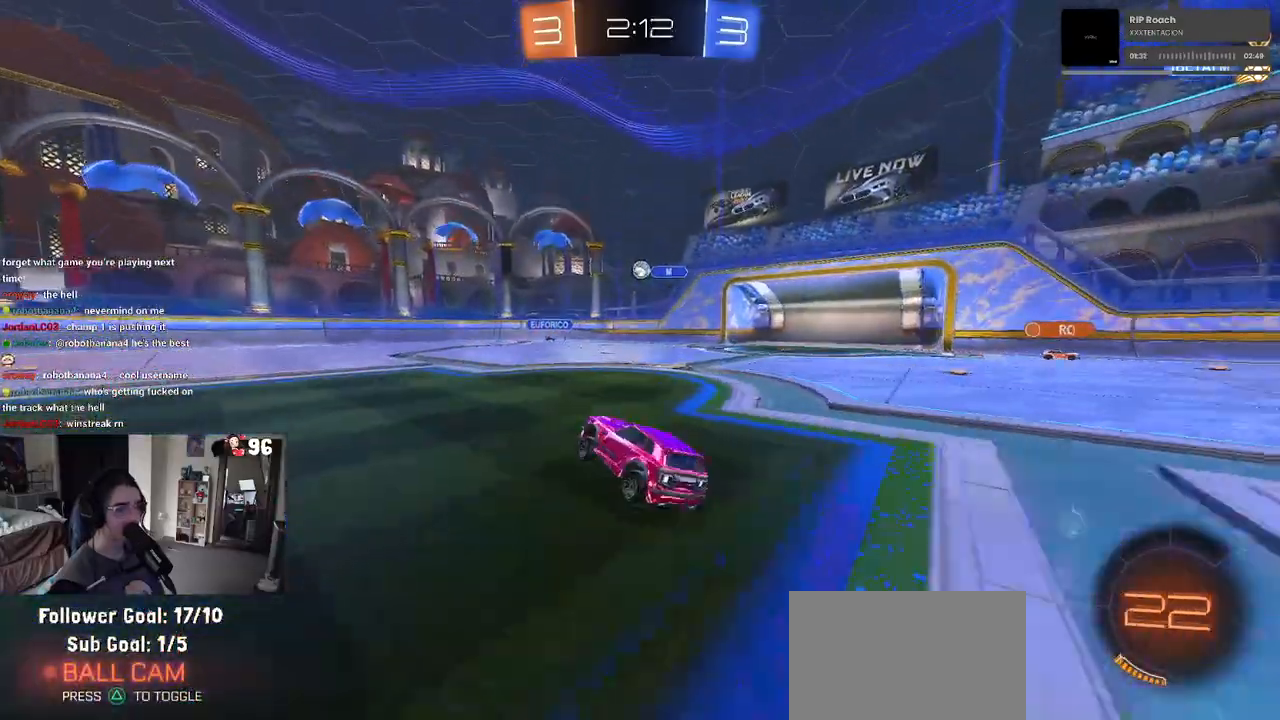
Gameplay with a controller (PlayStation layout); each line is a JSON object with the inputs held at the frame after it. "events" lists button and stick changes between this image and that frame as [ms after this image, input, new state], when the widget could be followed in between.
{"buttons": ["R2"], "left_stick": "left", "right_stick": "center", "events": [[367, "left_stick", "left"]]}
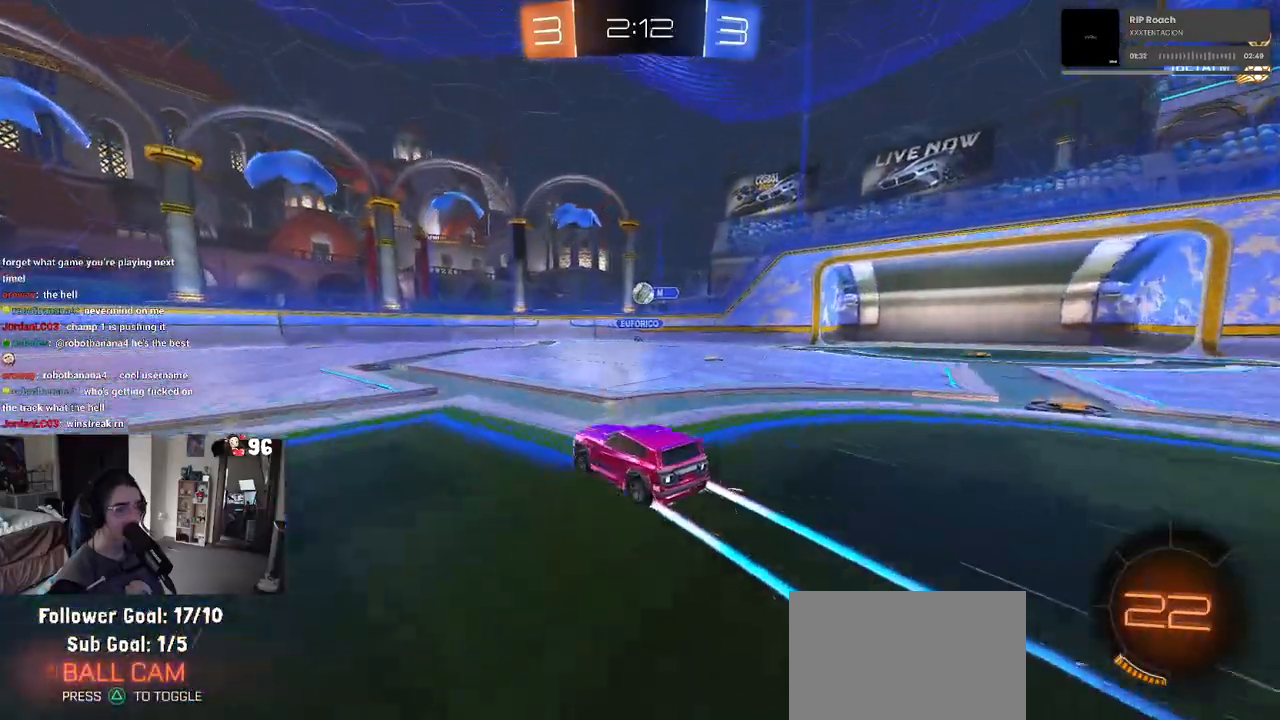
{"buttons": ["R2"], "left_stick": "center", "right_stick": "center", "events": [[17, "left_stick", "center"]]}
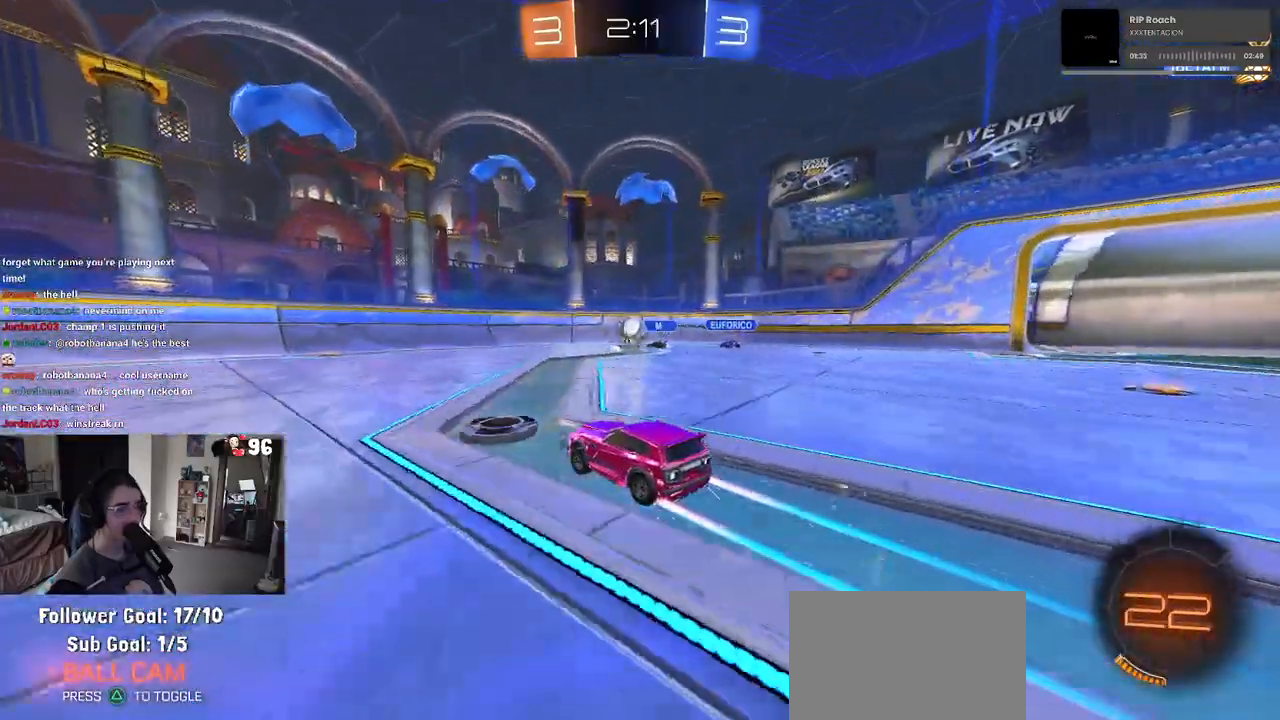
{"buttons": ["R1", "R2"], "left_stick": "left", "right_stick": "center", "events": [[233, "left_stick", "left"], [433, "R1", "down"]]}
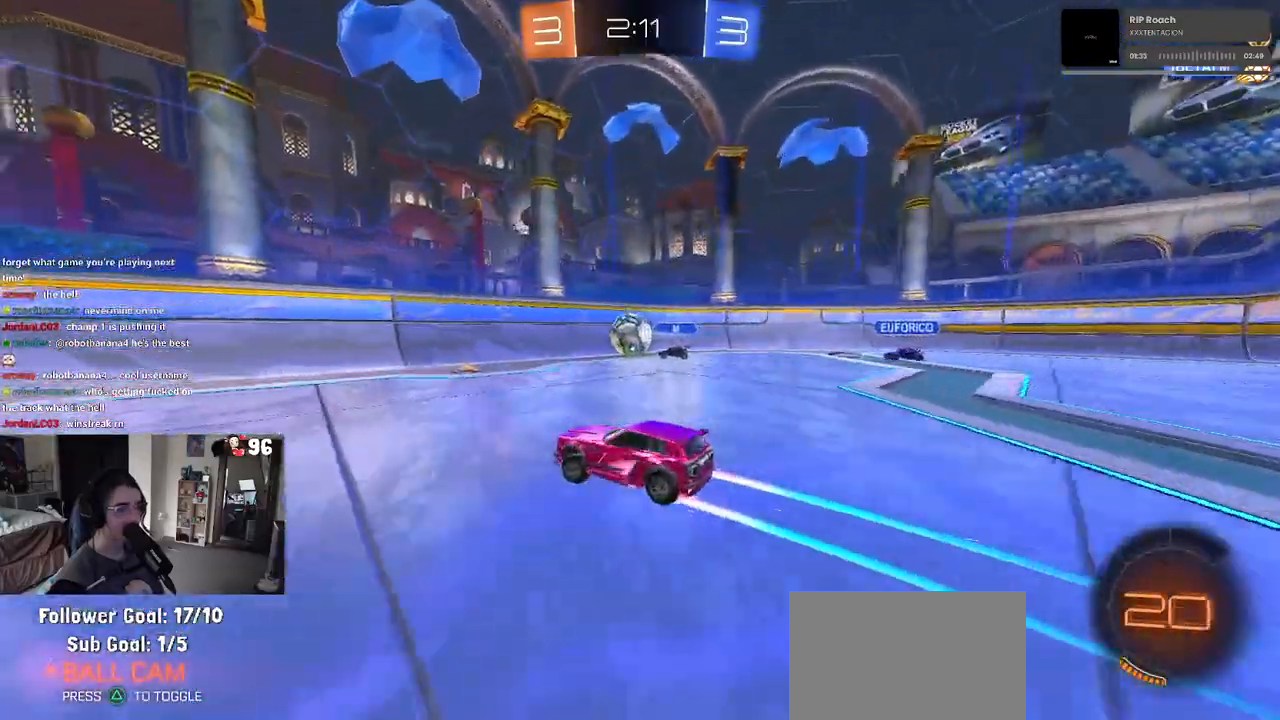
{"buttons": ["R1", "R2"], "left_stick": "left", "right_stick": "center", "events": []}
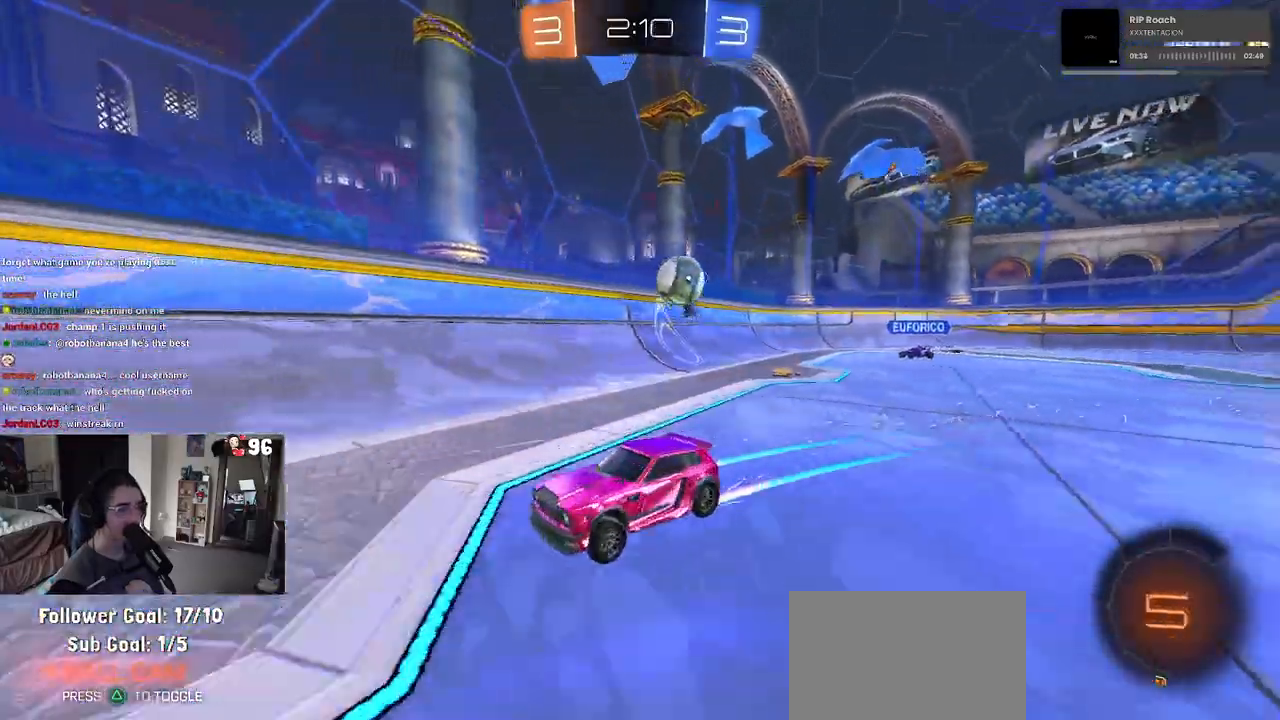
{"buttons": ["R2"], "left_stick": "center", "right_stick": "center", "events": [[50, "left_stick", "center"], [183, "R1", "up"], [217, "left_stick", "left"], [317, "left_stick", "center"]]}
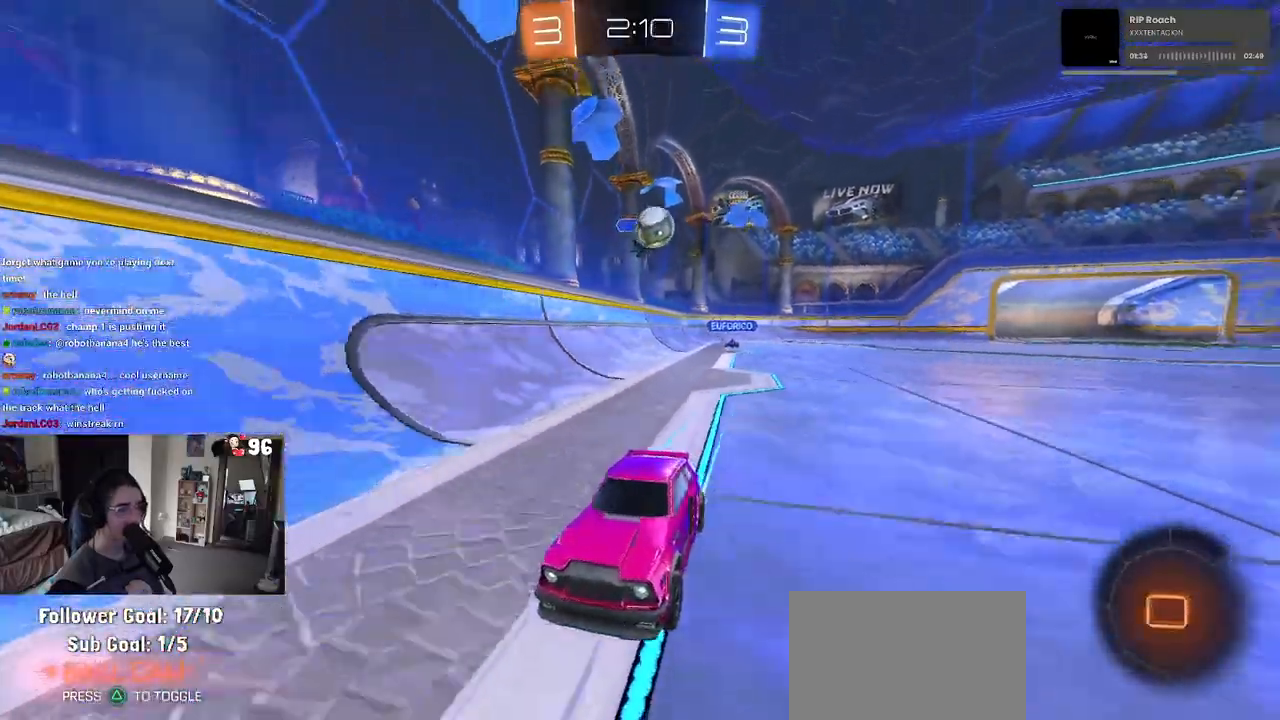
{"buttons": ["R2"], "left_stick": "center", "right_stick": "center", "events": []}
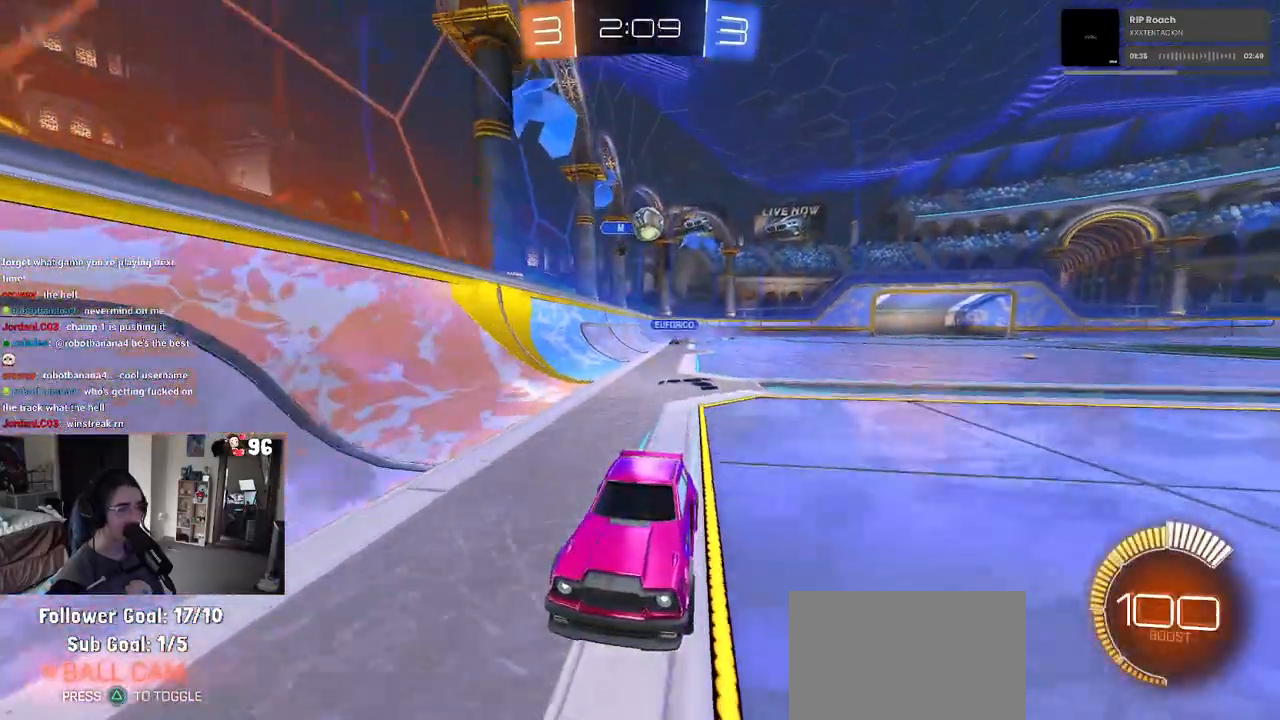
{"buttons": ["R2"], "left_stick": "center", "right_stick": "center", "events": []}
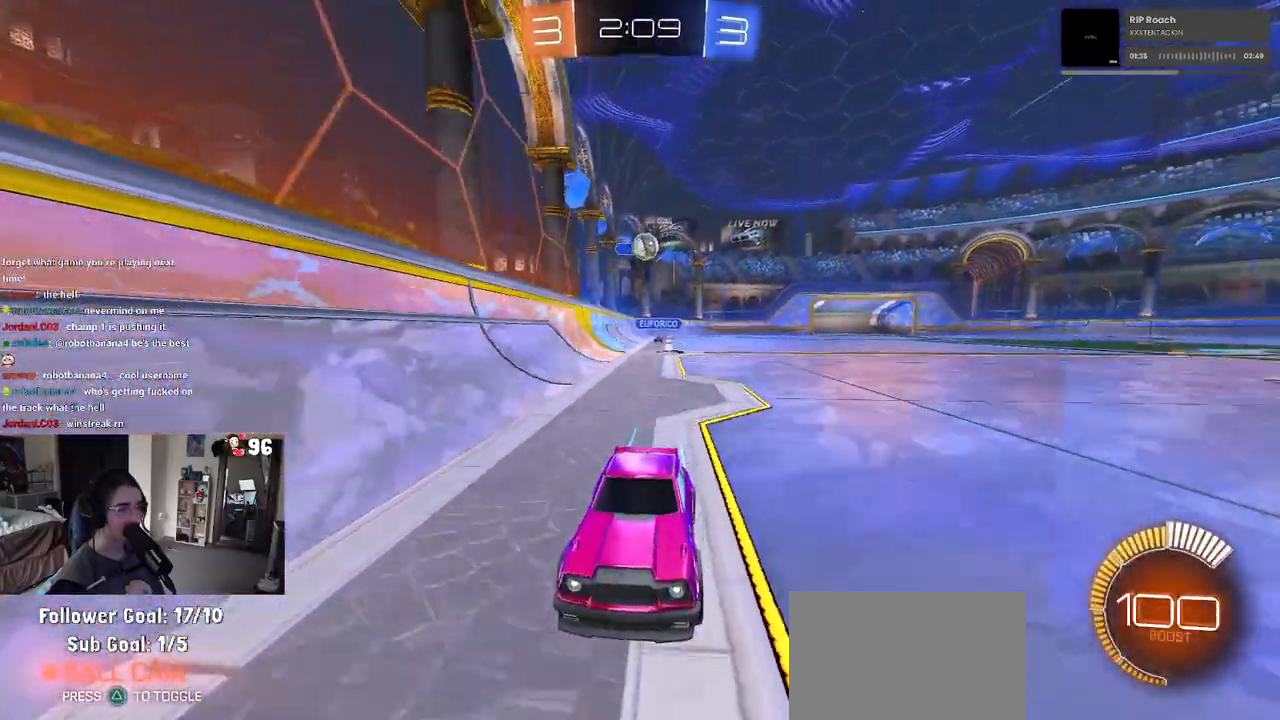
{"buttons": ["R2"], "left_stick": "left", "right_stick": "center", "events": [[183, "left_stick", "left"], [200, "SQUARE", "down"], [467, "SQUARE", "up"]]}
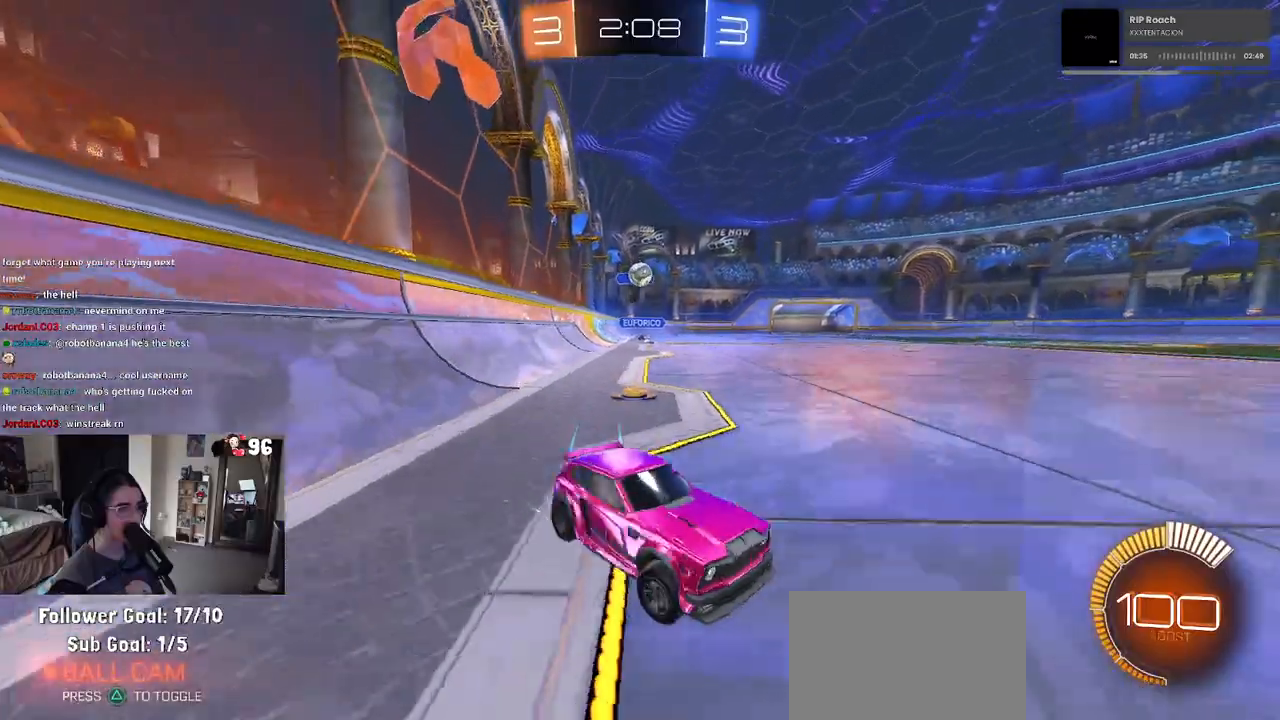
{"buttons": ["R1", "R2"], "left_stick": "left", "right_stick": "center", "events": [[450, "R1", "down"]]}
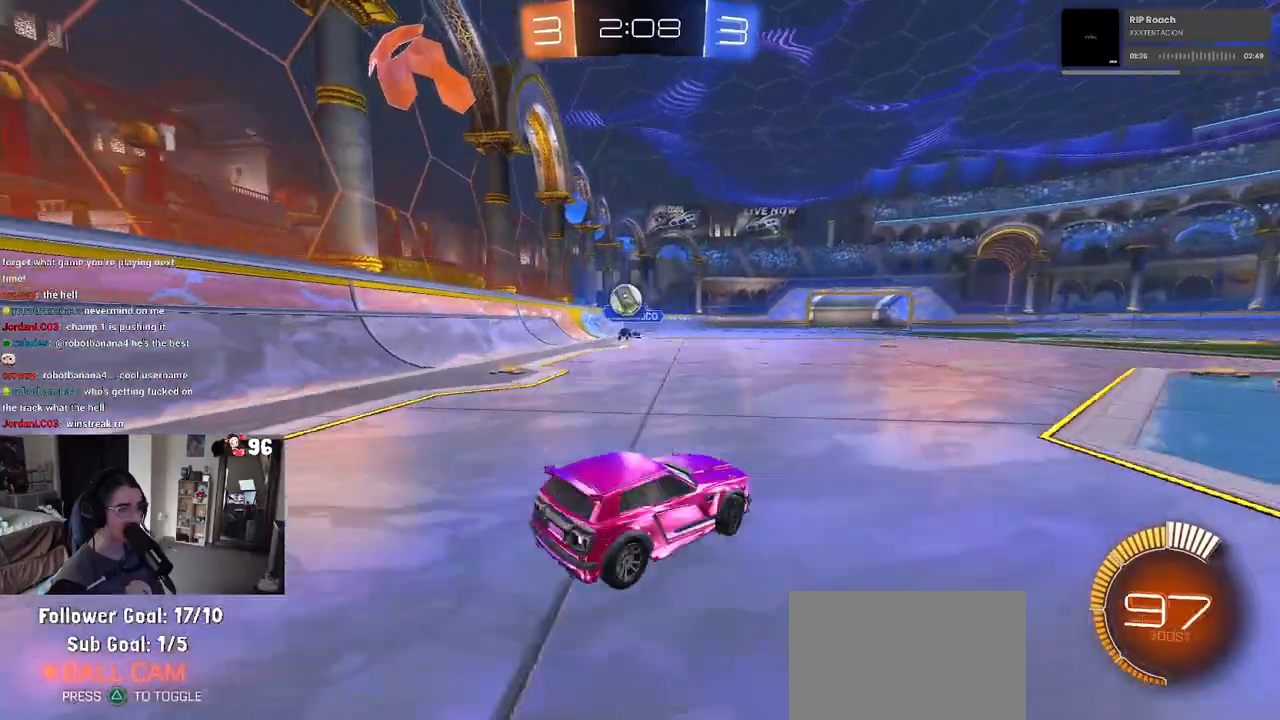
{"buttons": ["R1", "R2"], "left_stick": "down", "right_stick": "center", "events": [[250, "left_stick", "down-left"], [283, "CROSS", "down"], [350, "left_stick", "down"], [500, "CROSS", "up"]]}
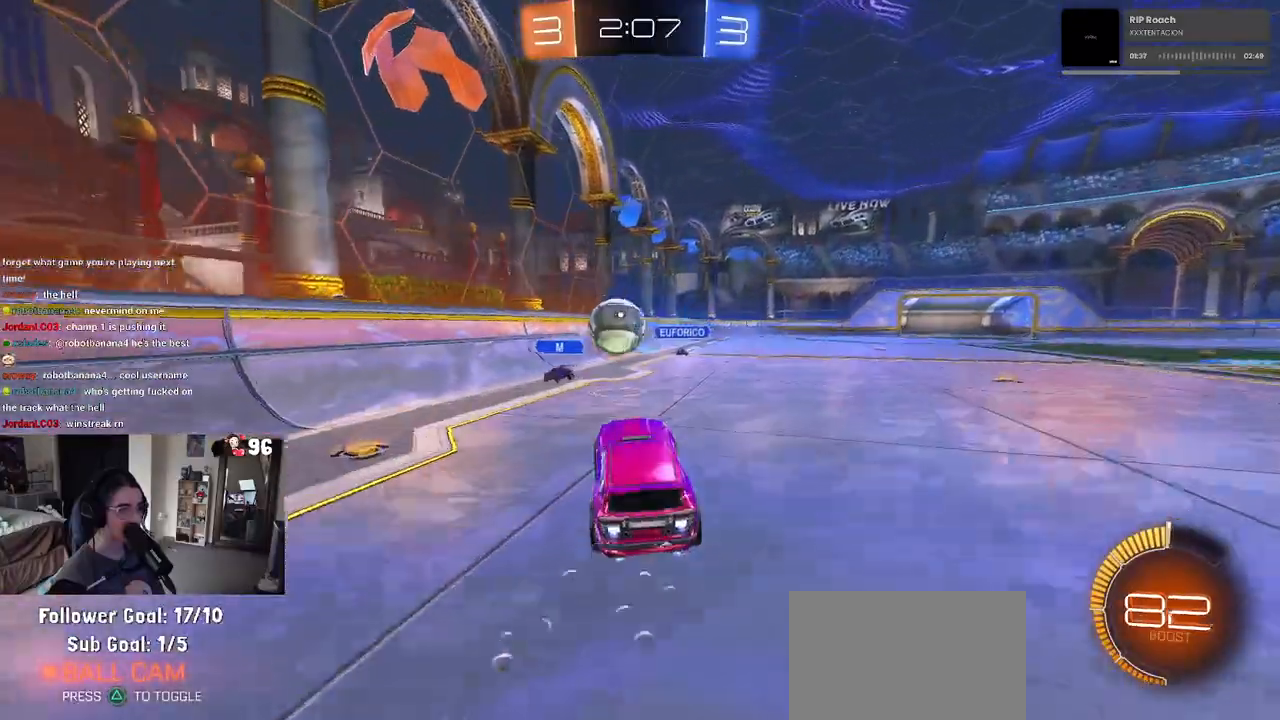
{"buttons": ["R2"], "left_stick": "down-left", "right_stick": "center", "events": [[67, "left_stick", "left"], [100, "CROSS", "down"], [217, "left_stick", "down-left"], [333, "CROSS", "up"], [500, "R1", "up"]]}
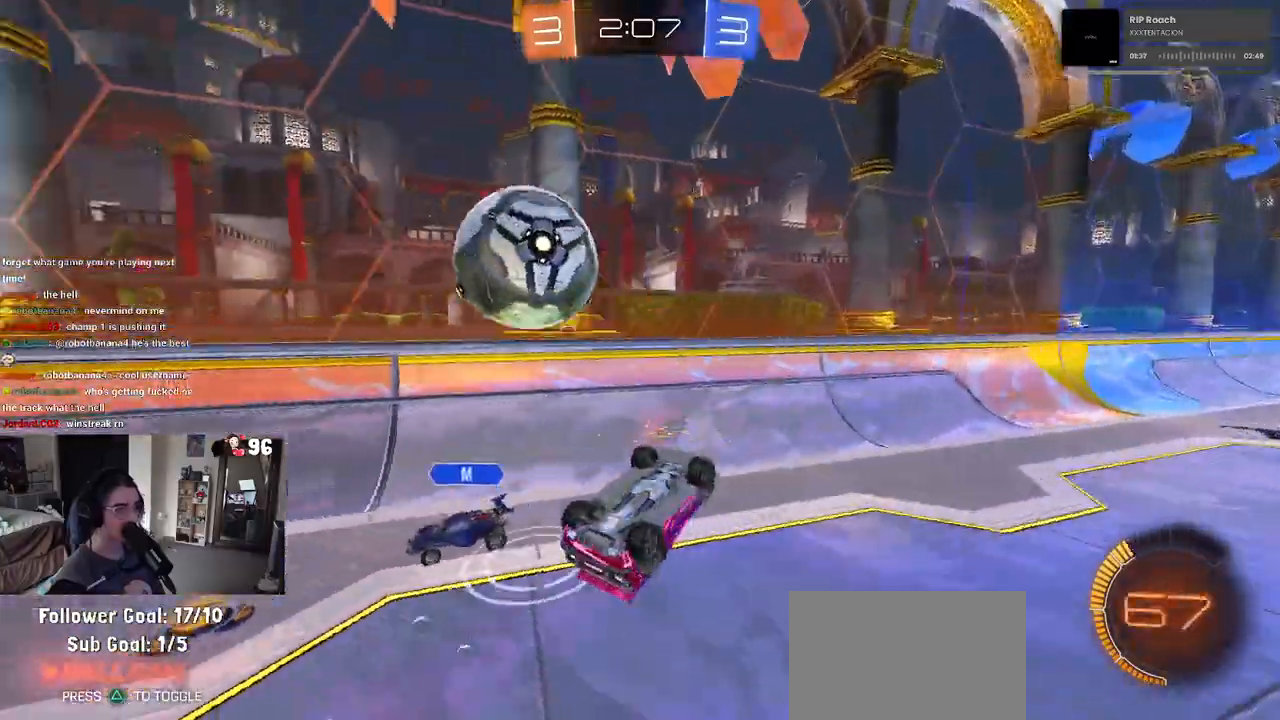
{"buttons": ["R2"], "left_stick": "center", "right_stick": "center", "events": [[100, "left_stick", "down"], [200, "left_stick", "down-right"], [433, "left_stick", "center"]]}
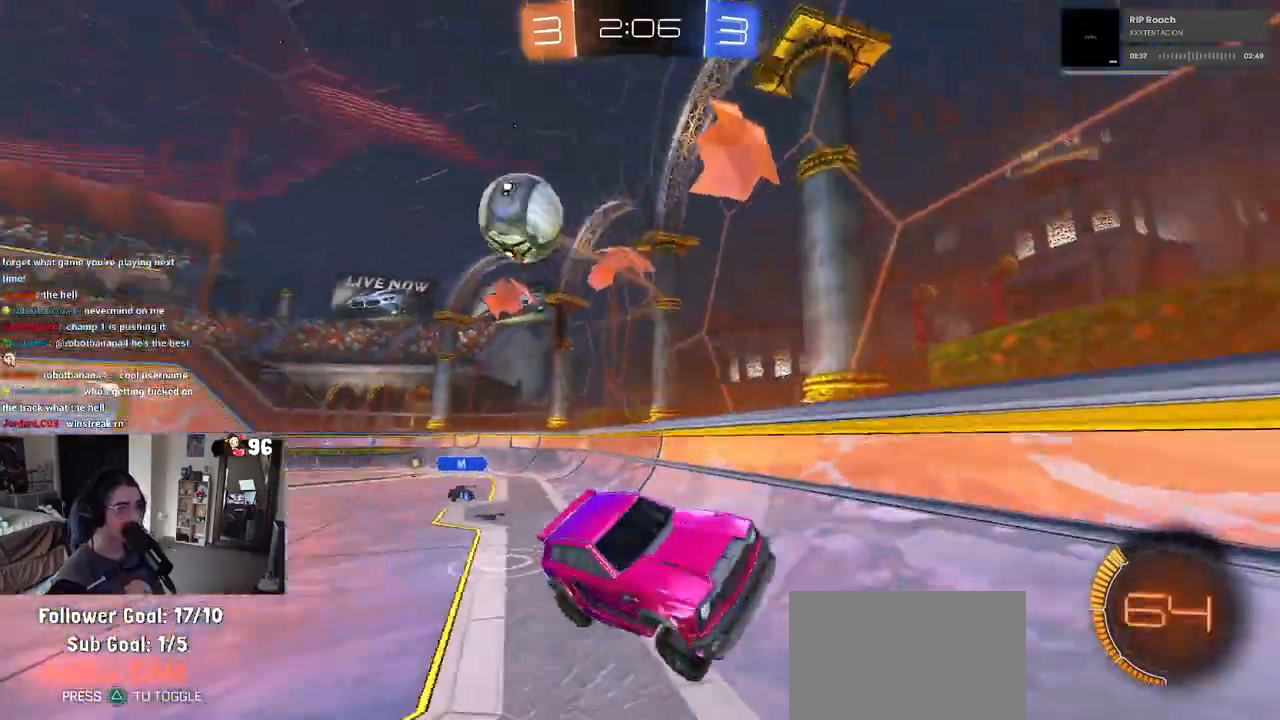
{"buttons": ["R2"], "left_stick": "right", "right_stick": "center", "events": [[150, "left_stick", "right"]]}
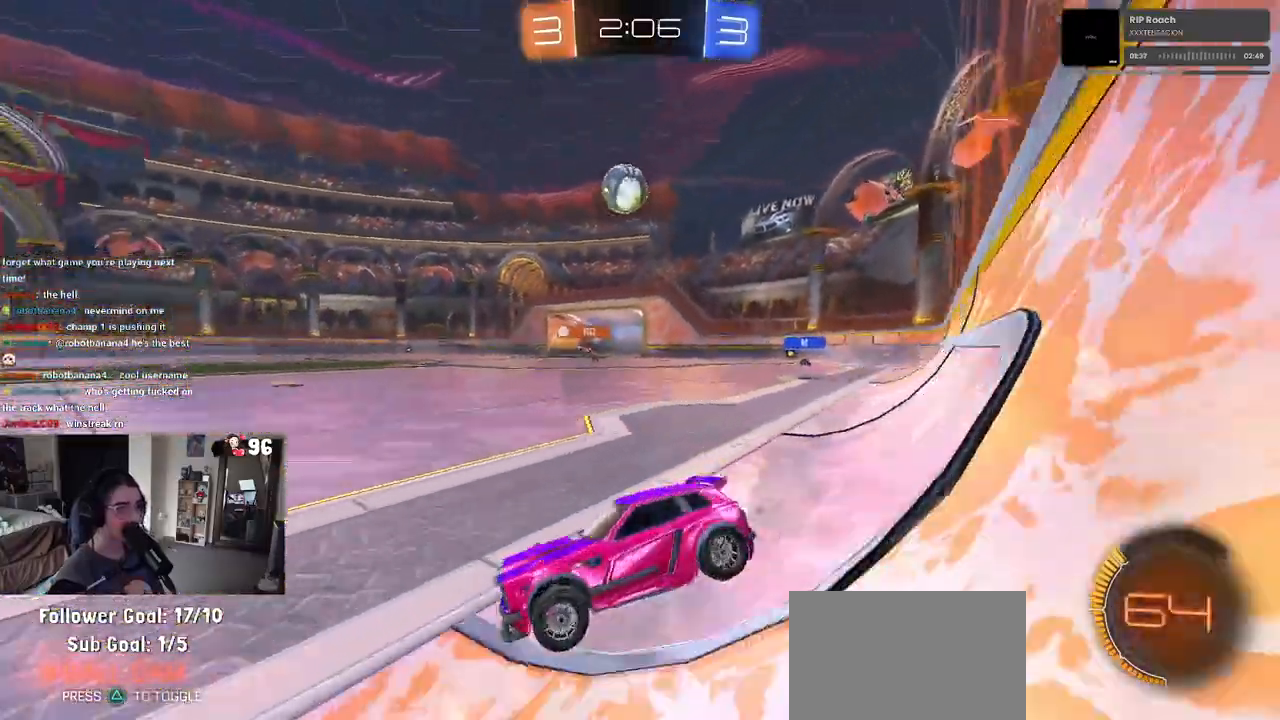
{"buttons": ["R1", "R2"], "left_stick": "center", "right_stick": "center", "events": [[133, "left_stick", "left"], [167, "R1", "down"], [167, "R2", "up"], [283, "R1", "up"], [350, "R1", "down"], [350, "R2", "down"], [500, "left_stick", "center"]]}
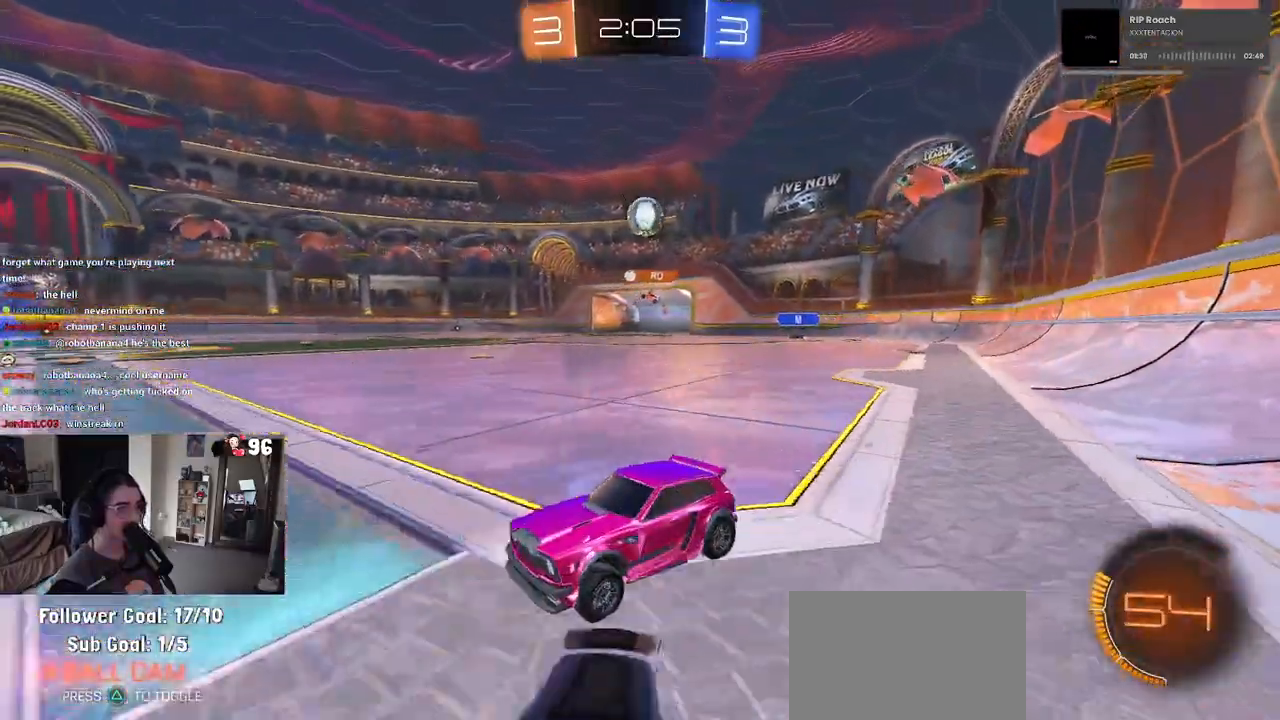
{"buttons": ["R1", "R2"], "left_stick": "right", "right_stick": "center", "events": [[67, "left_stick", "right"]]}
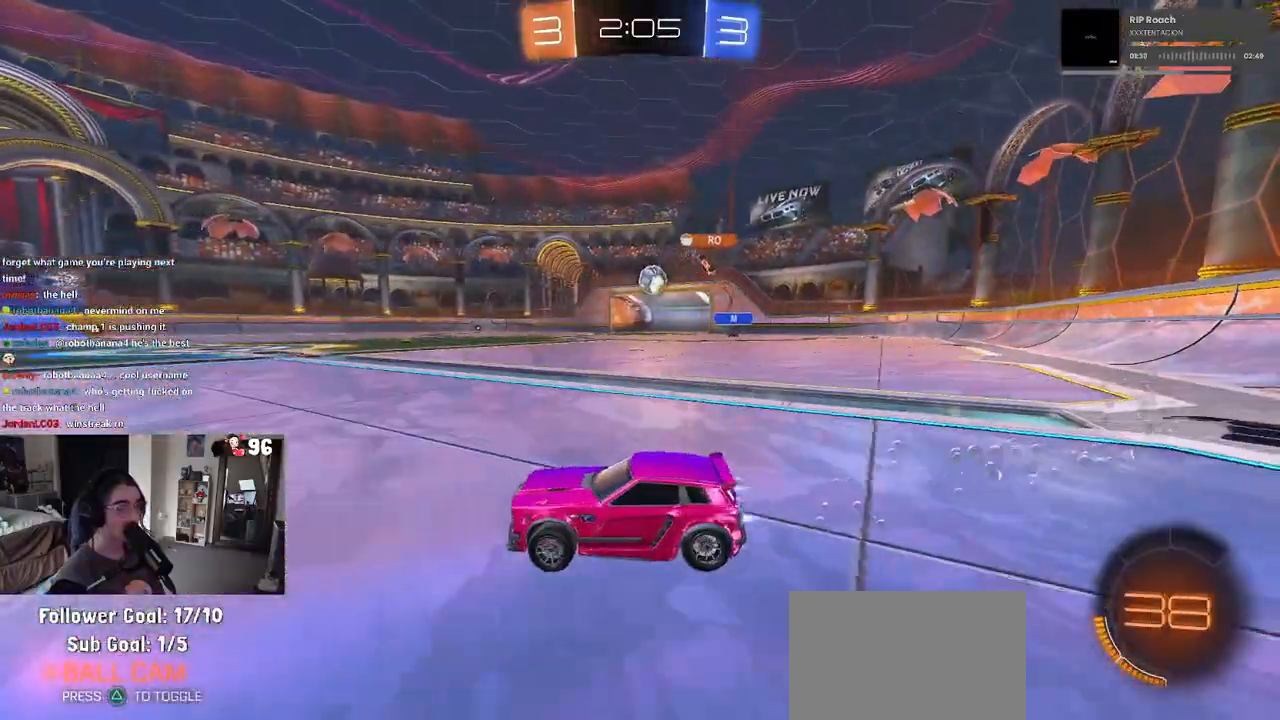
{"buttons": ["R2"], "left_stick": "right", "right_stick": "center", "events": [[283, "R1", "up"]]}
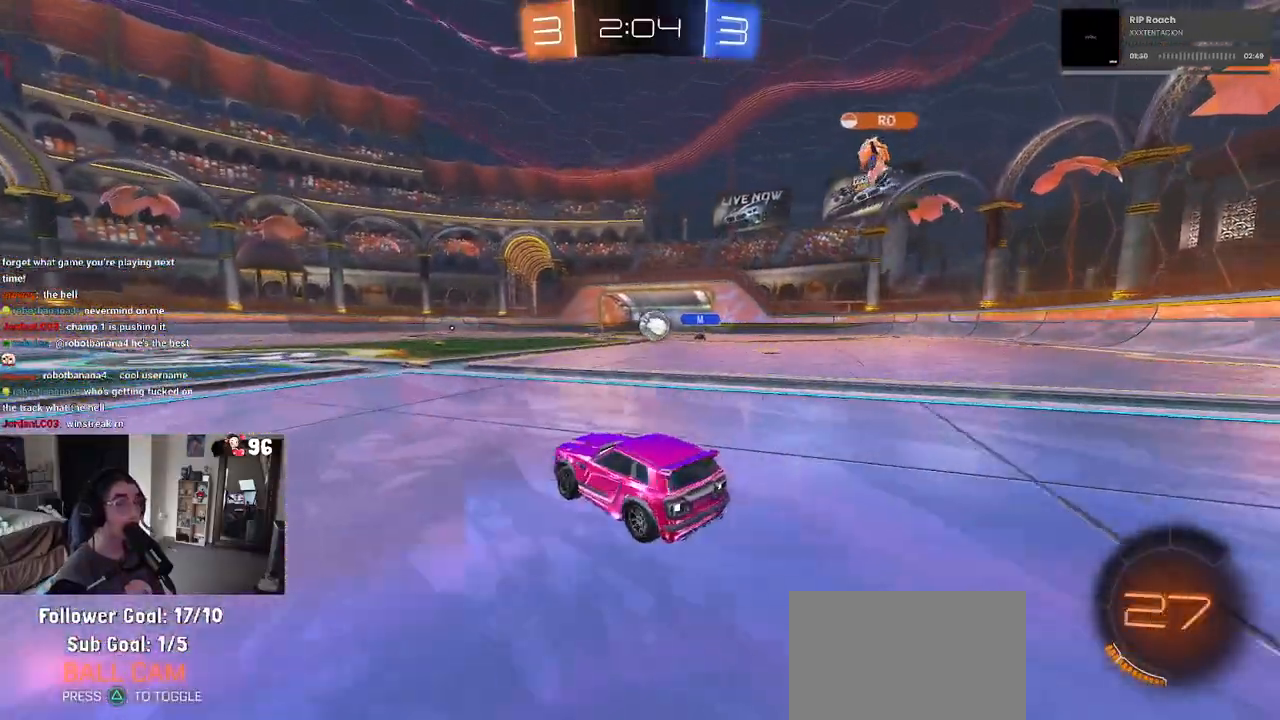
{"buttons": ["CROSS", "R1", "R2"], "left_stick": "left", "right_stick": "center", "events": [[183, "R1", "down"], [300, "CROSS", "down"], [333, "left_stick", "down"], [383, "left_stick", "down-left"], [500, "left_stick", "left"]]}
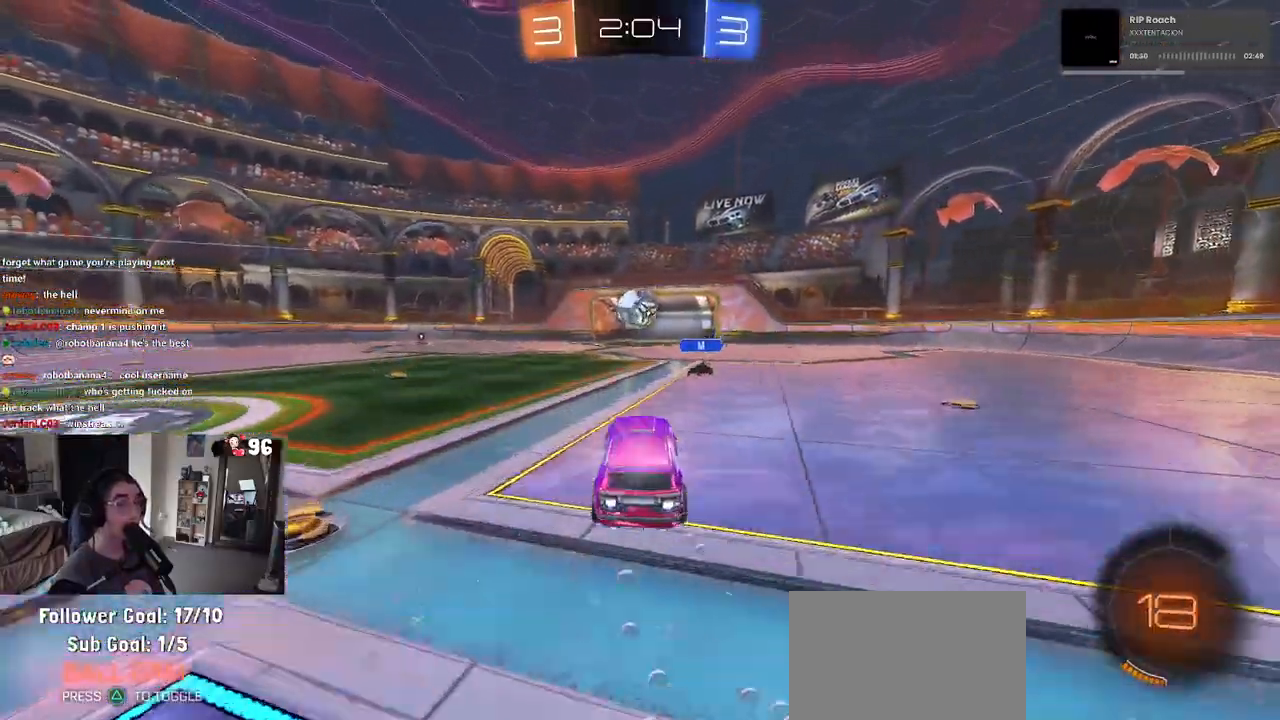
{"buttons": ["R2"], "left_stick": "up-left", "right_stick": "center", "events": [[17, "CROSS", "up"], [33, "left_stick", "down-left"], [67, "left_stick", "center"], [183, "R1", "up"], [500, "left_stick", "up-left"]]}
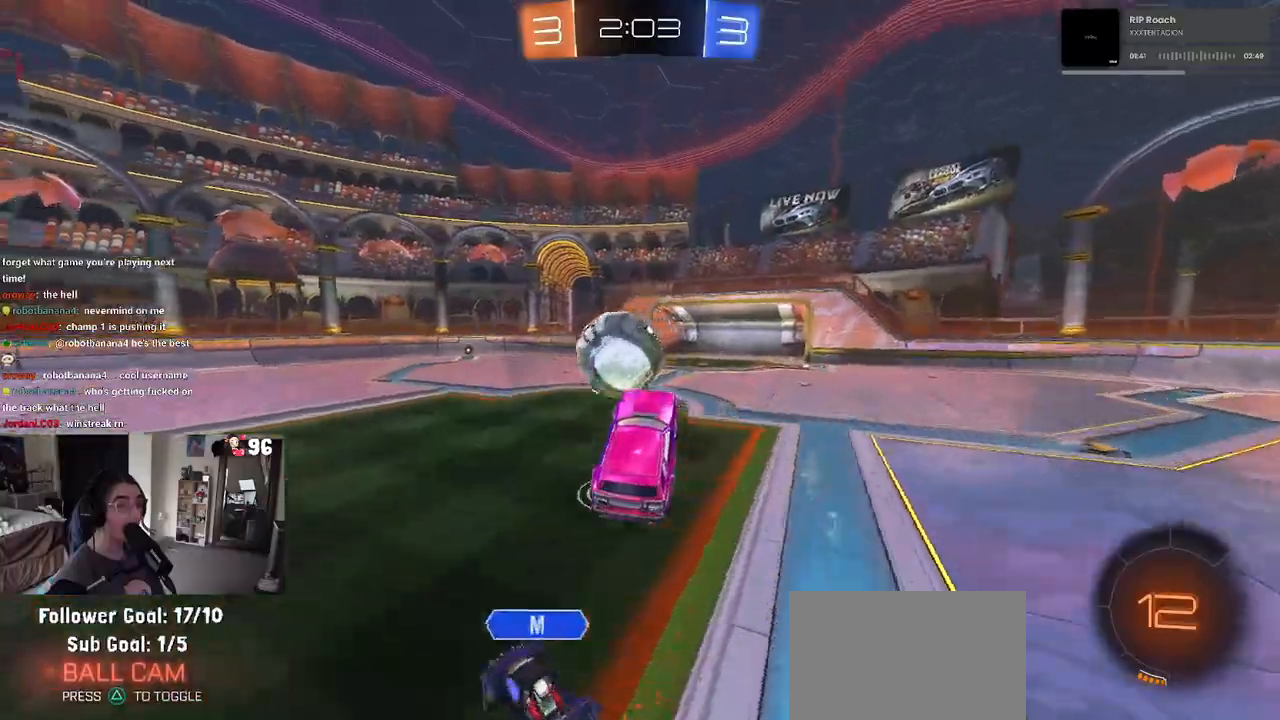
{"buttons": ["R2"], "left_stick": "down", "right_stick": "center", "events": [[33, "CROSS", "down"], [150, "CROSS", "up"], [150, "left_stick", "down"]]}
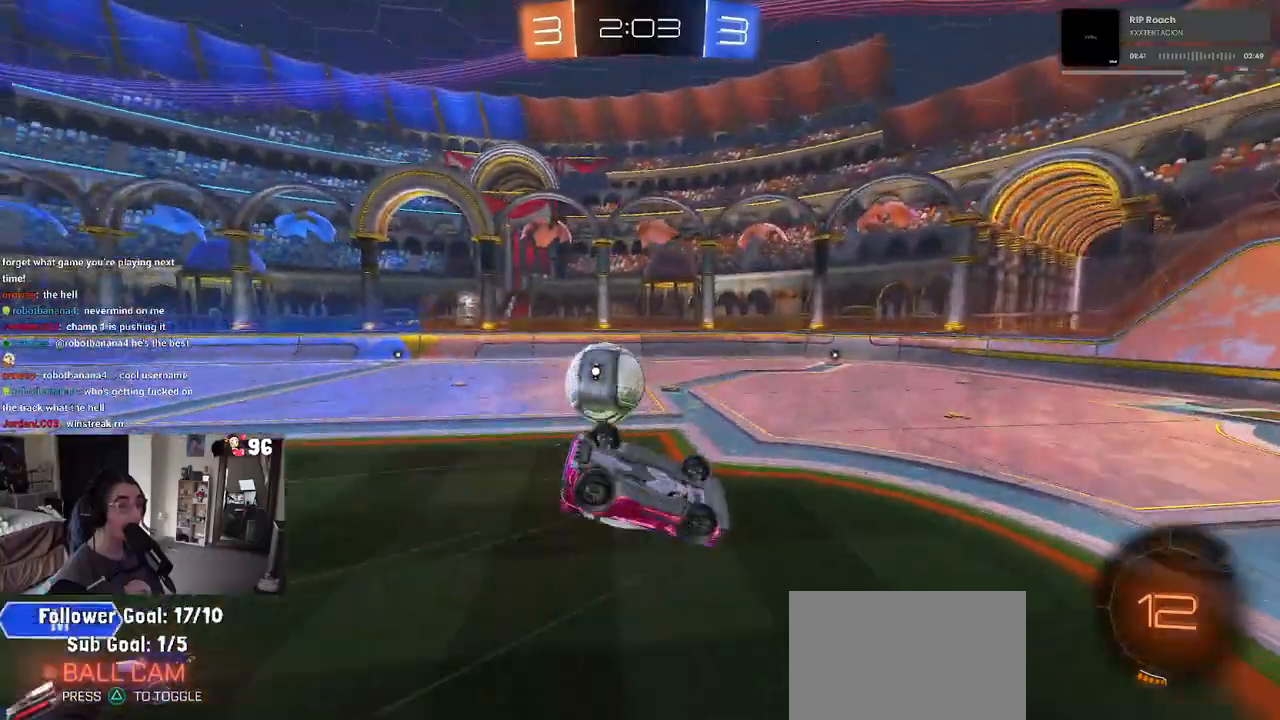
{"buttons": ["R2"], "left_stick": "left", "right_stick": "center", "events": [[67, "SQUARE", "down"], [183, "left_stick", "left"], [467, "SQUARE", "up"]]}
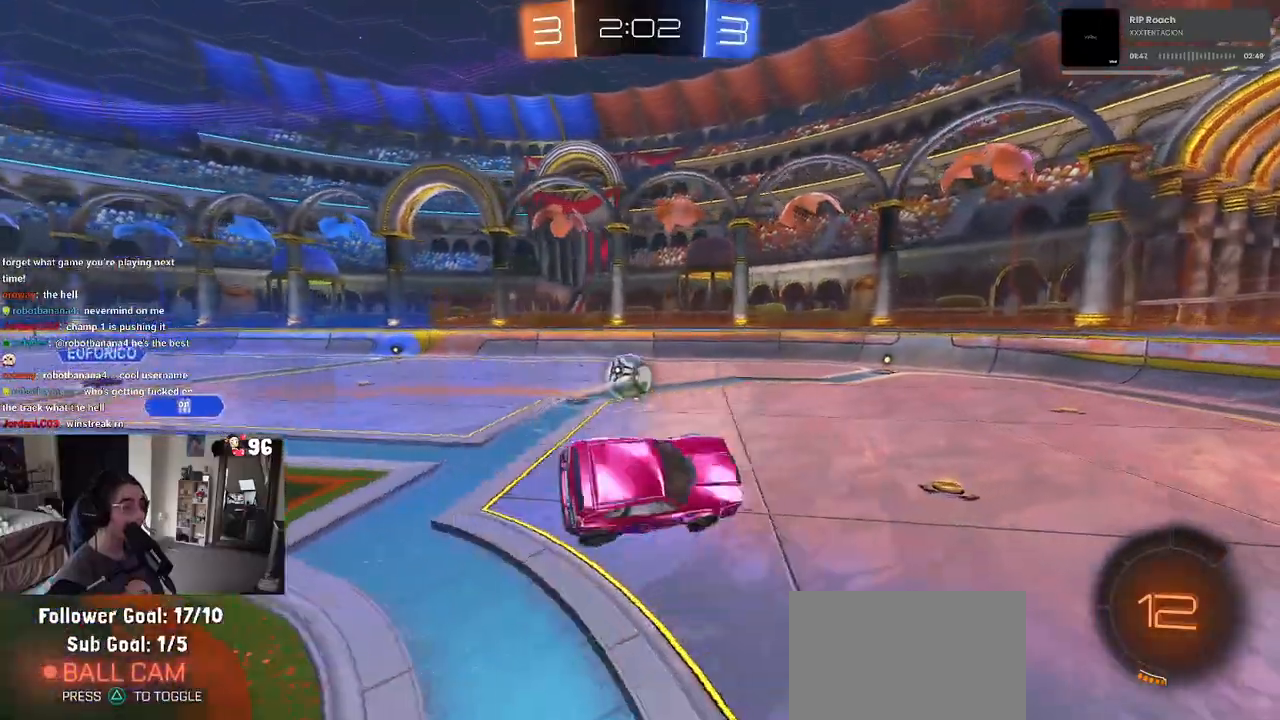
{"buttons": ["R1", "R2"], "left_stick": "left", "right_stick": "center", "events": [[17, "left_stick", "center"], [250, "left_stick", "left"], [383, "R1", "down"]]}
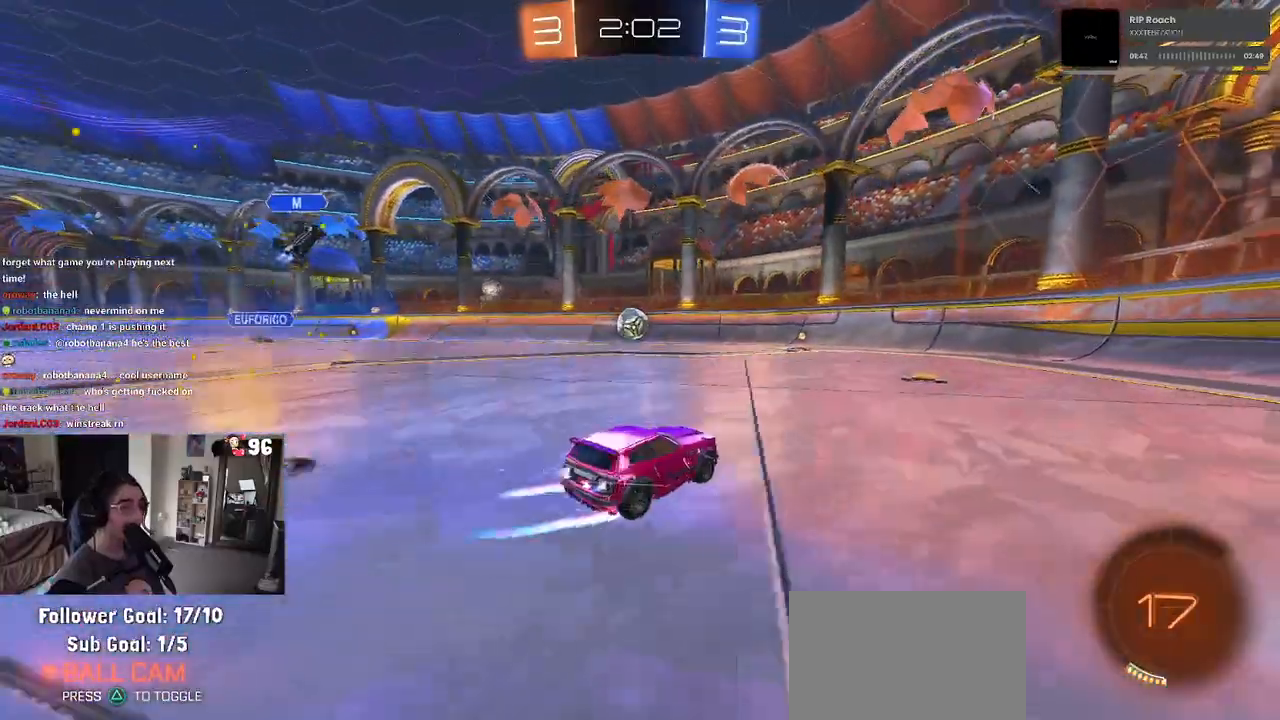
{"buttons": ["R1", "R2"], "left_stick": "center", "right_stick": "center", "events": [[217, "left_stick", "center"], [283, "left_stick", "right"], [483, "left_stick", "center"]]}
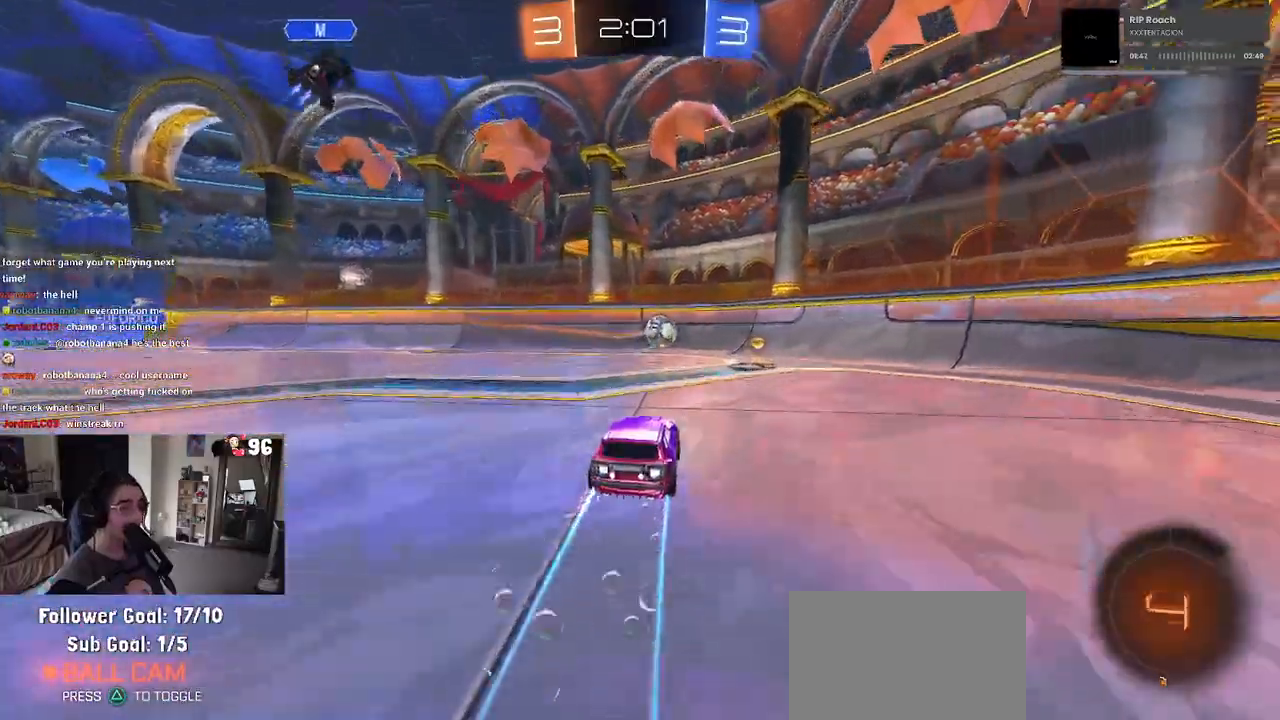
{"buttons": ["R2"], "left_stick": "right", "right_stick": "center", "events": [[67, "R1", "up"], [117, "left_stick", "right"], [317, "SQUARE", "down"], [500, "SQUARE", "up"]]}
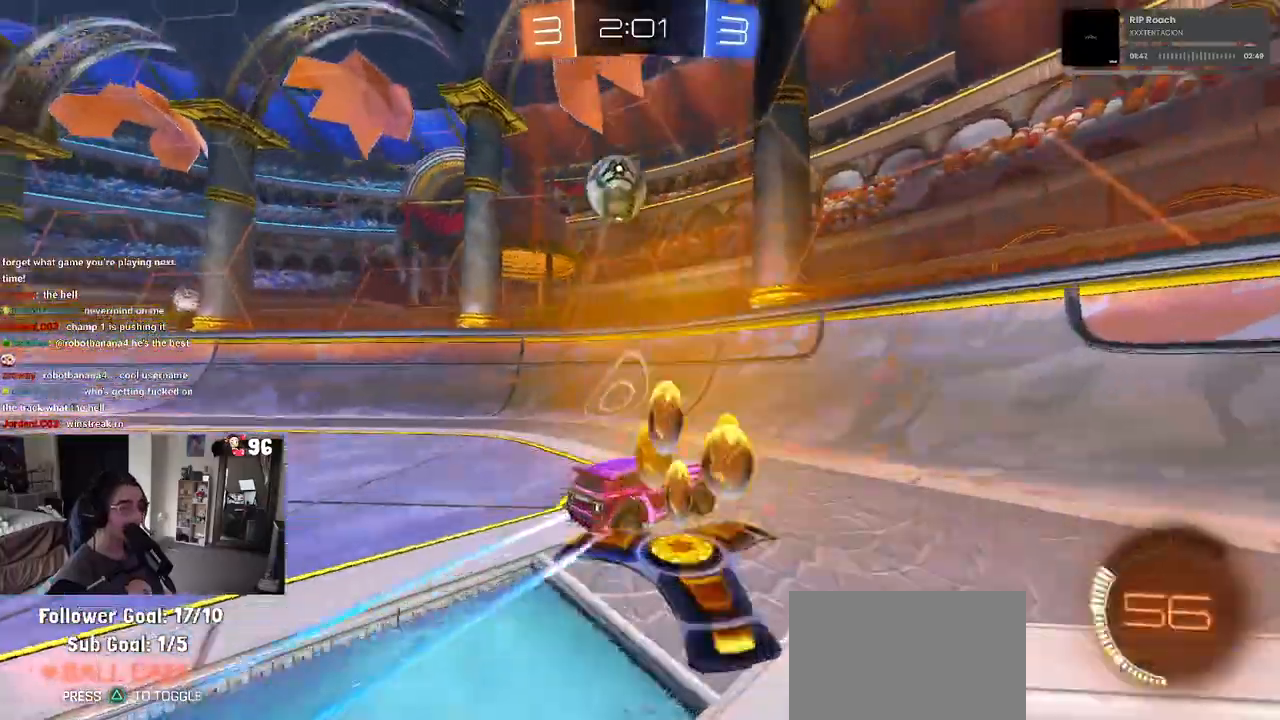
{"buttons": ["SQUARE", "R2"], "left_stick": "right", "right_stick": "center", "events": [[500, "SQUARE", "down"]]}
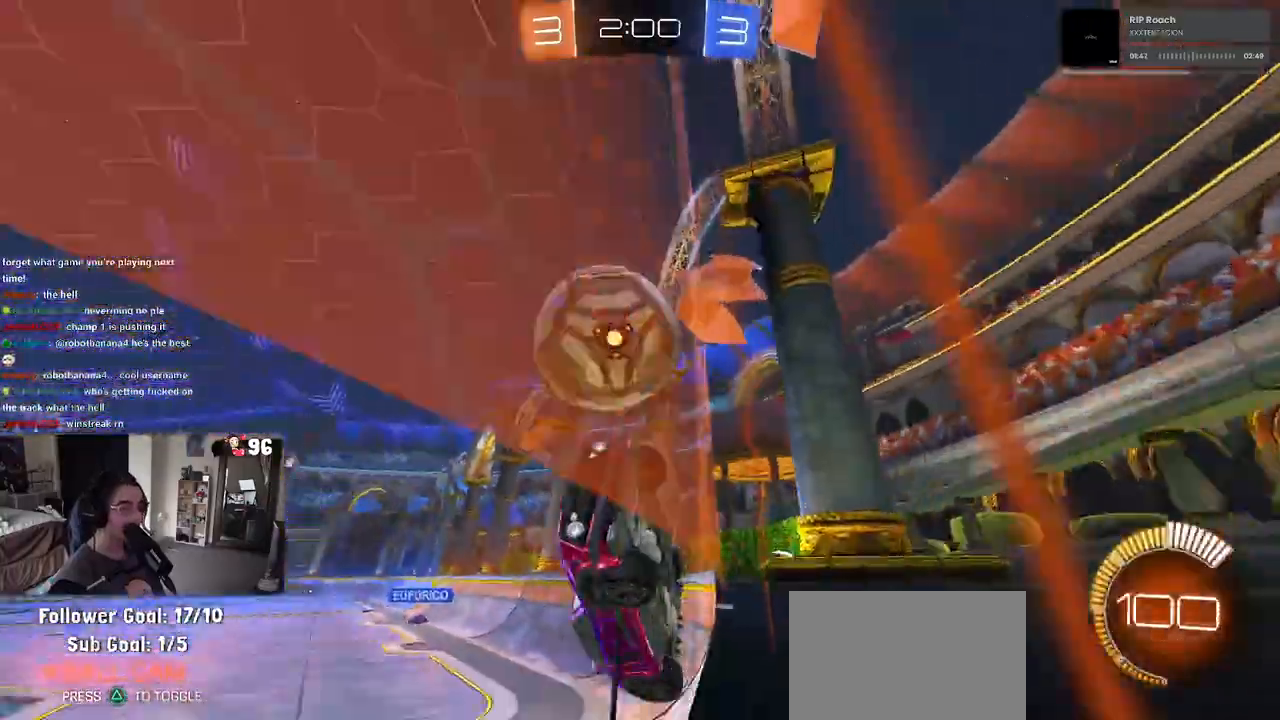
{"buttons": ["R2"], "left_stick": "right", "right_stick": "center", "events": [[50, "left_stick", "center"], [133, "left_stick", "right"], [500, "SQUARE", "up"]]}
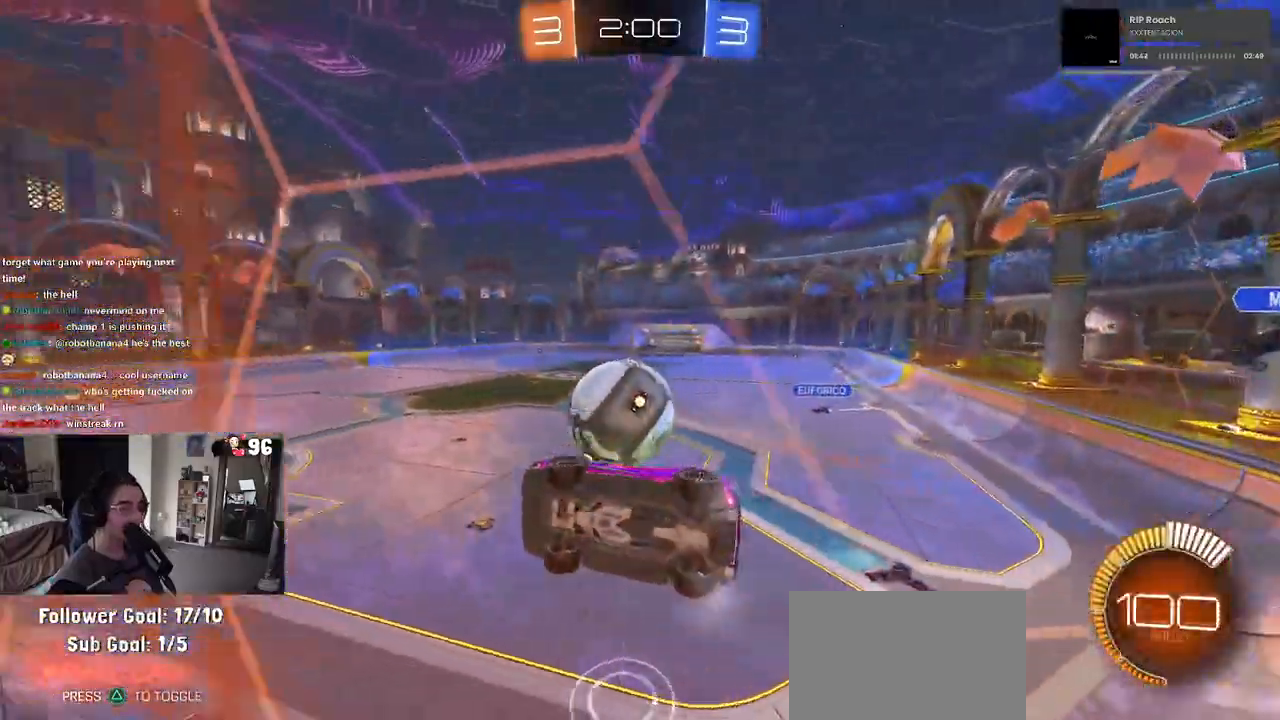
{"buttons": ["L1", "R1", "R2"], "left_stick": "left", "right_stick": "center", "events": [[33, "left_stick", "center"], [83, "left_stick", "left"], [183, "CROSS", "down"], [217, "left_stick", "down-right"], [350, "L1", "down"], [350, "R1", "down"], [367, "CROSS", "up"], [417, "left_stick", "up-left"], [467, "left_stick", "left"]]}
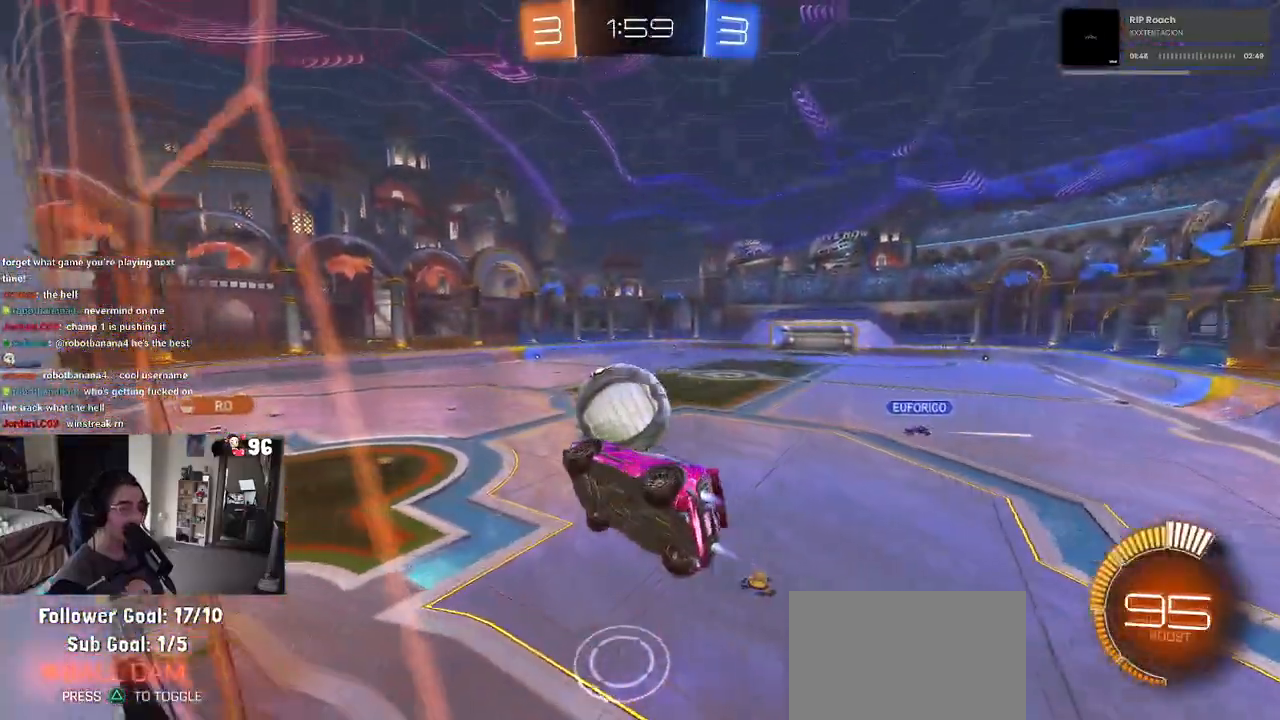
{"buttons": ["R2"], "left_stick": "center", "right_stick": "center", "events": [[83, "L1", "up"], [117, "left_stick", "center"], [183, "R1", "up"], [200, "left_stick", "up"], [367, "left_stick", "right"], [500, "left_stick", "center"]]}
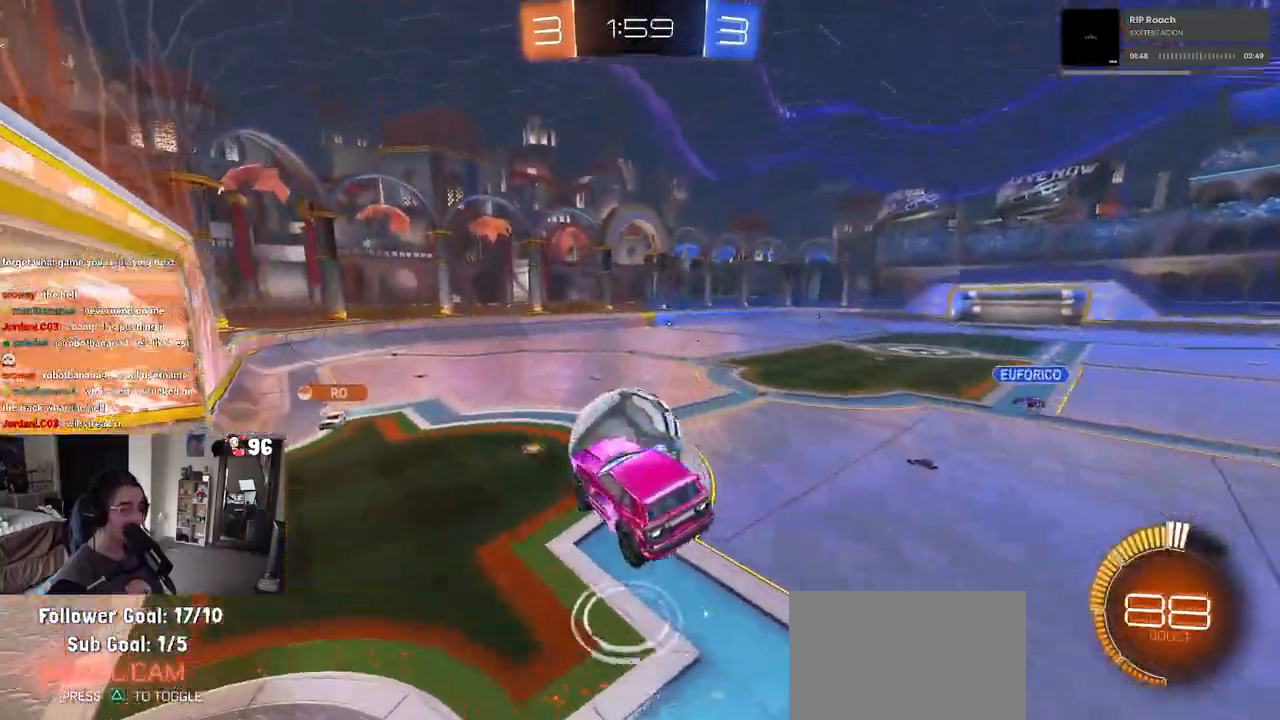
{"buttons": ["CROSS", "R1", "R2"], "left_stick": "left", "right_stick": "center", "events": [[350, "left_stick", "up-left"], [433, "CROSS", "down"], [467, "R1", "down"], [500, "left_stick", "left"]]}
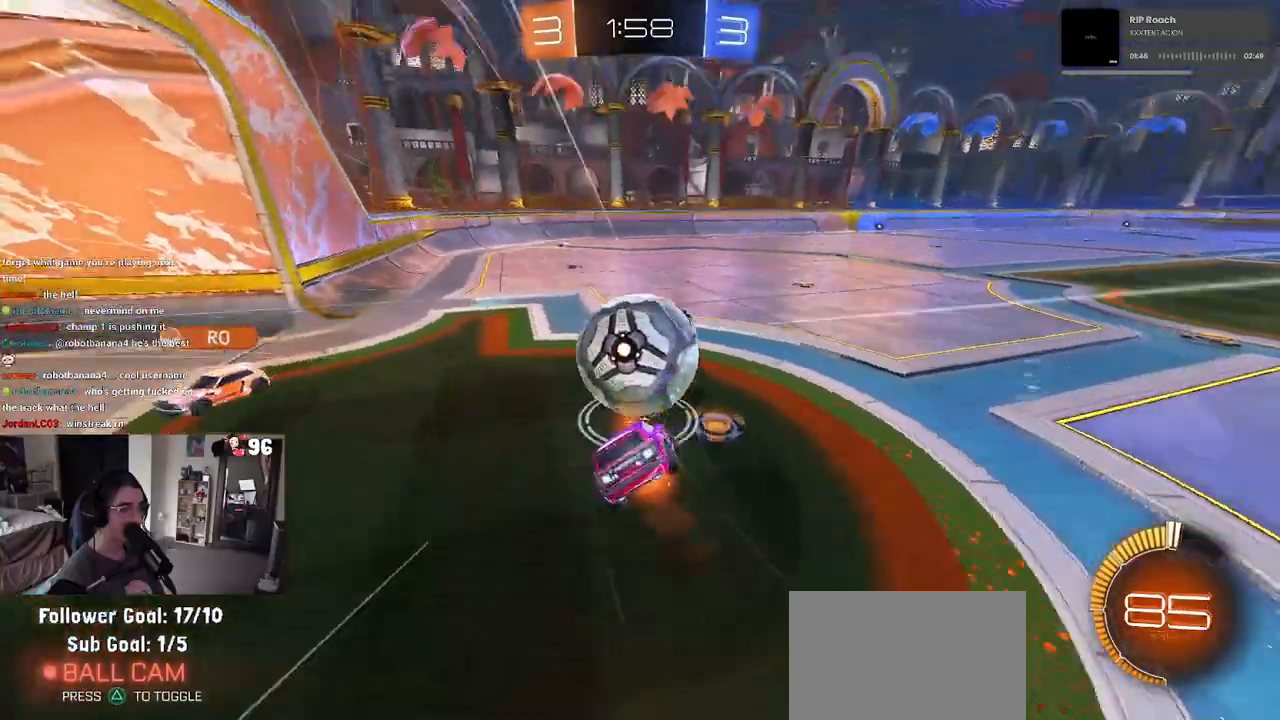
{"buttons": ["SQUARE", "R1", "R2"], "left_stick": "down-left", "right_stick": "center", "events": [[17, "left_stick", "down"], [50, "CROSS", "up"], [67, "SQUARE", "down"], [400, "left_stick", "down-left"]]}
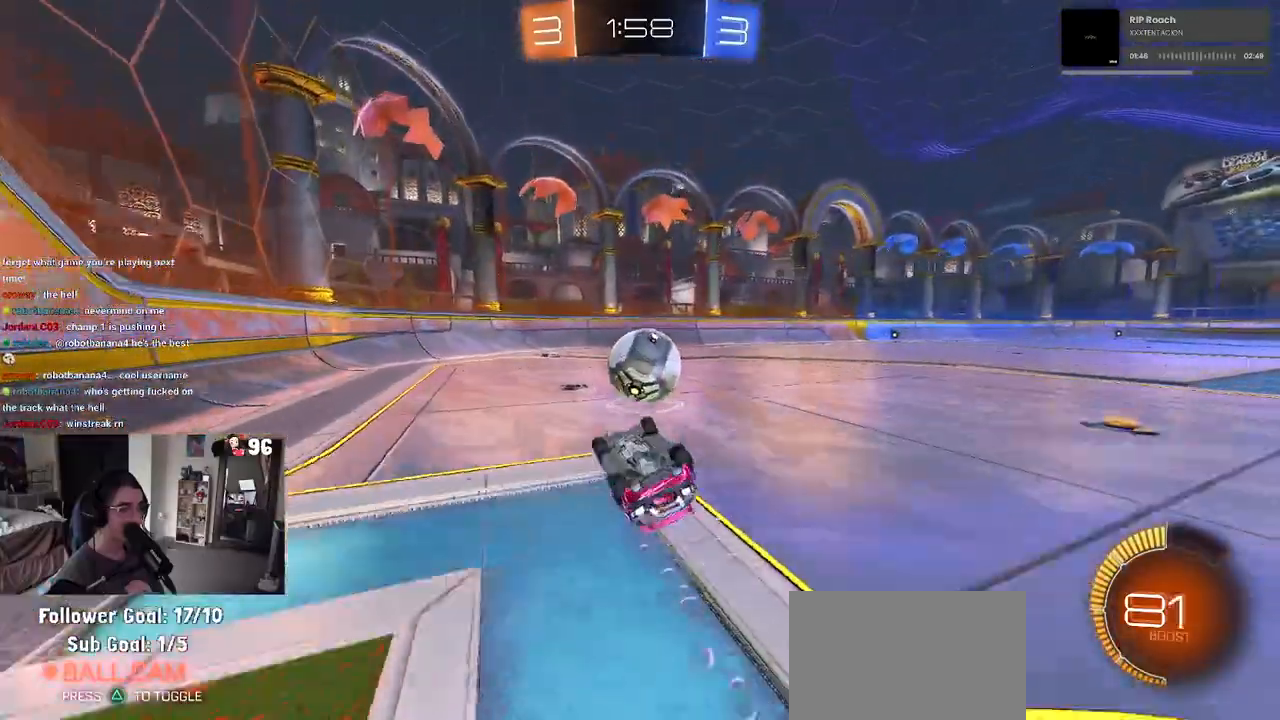
{"buttons": ["R1", "R2"], "left_stick": "center", "right_stick": "center", "events": [[383, "SQUARE", "up"], [450, "left_stick", "center"]]}
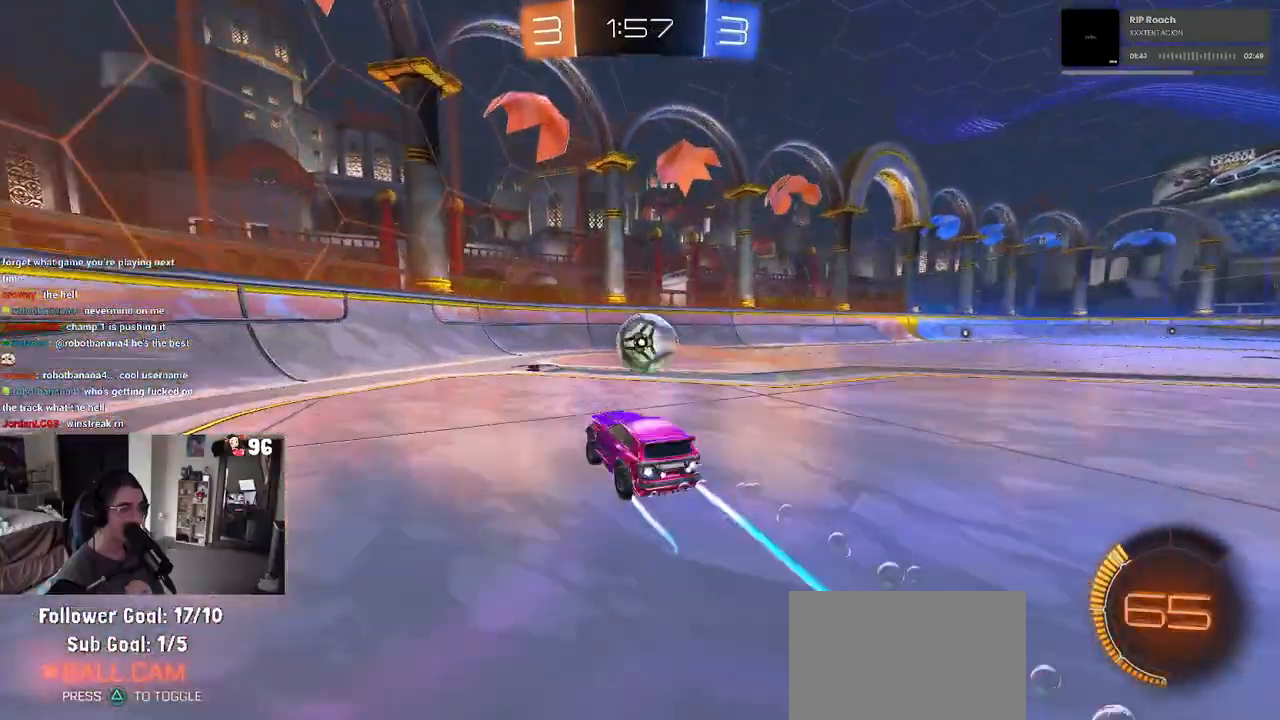
{"buttons": ["R2"], "left_stick": "center", "right_stick": "center", "events": [[67, "R1", "up"]]}